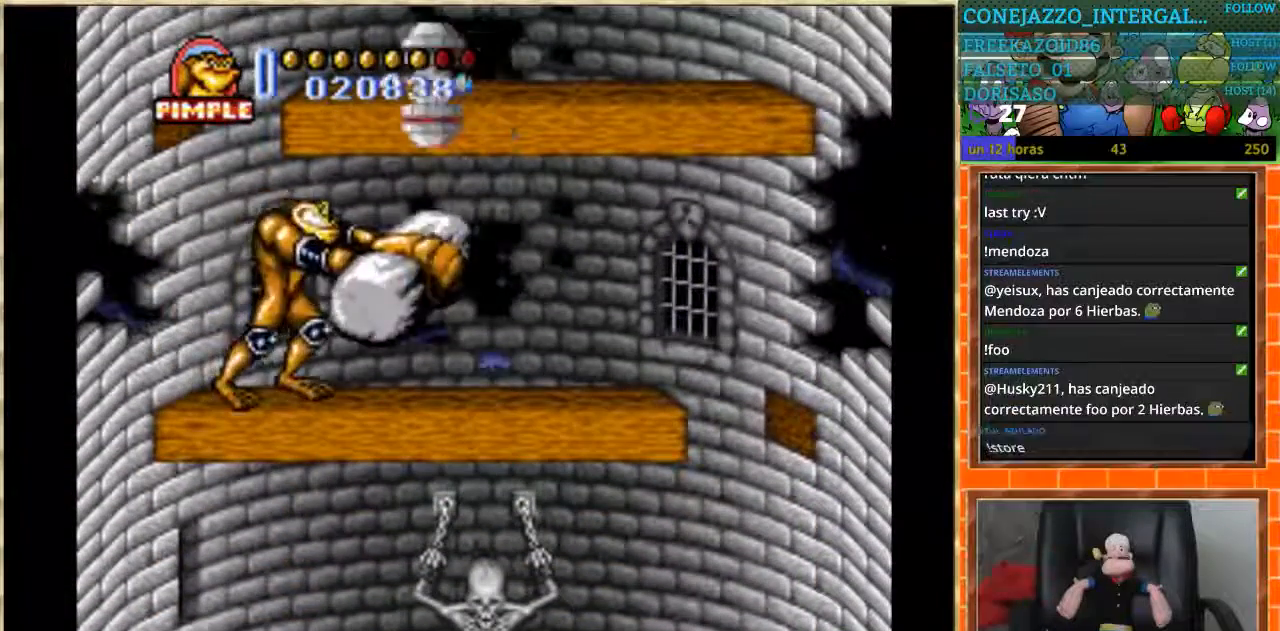
Gameplay with a controller (Nintendo layout); each line is a JSON object with the inputs held at the frame after it. "events" lists button and stick changes between this image and that frame as [ms after this image, input, new state], when the widget could be followed in between. Not read: L3 R3.
{"buttons": ["DPAD_RIGHT"], "events": [[67, "DPAD_RIGHT", "down"]]}
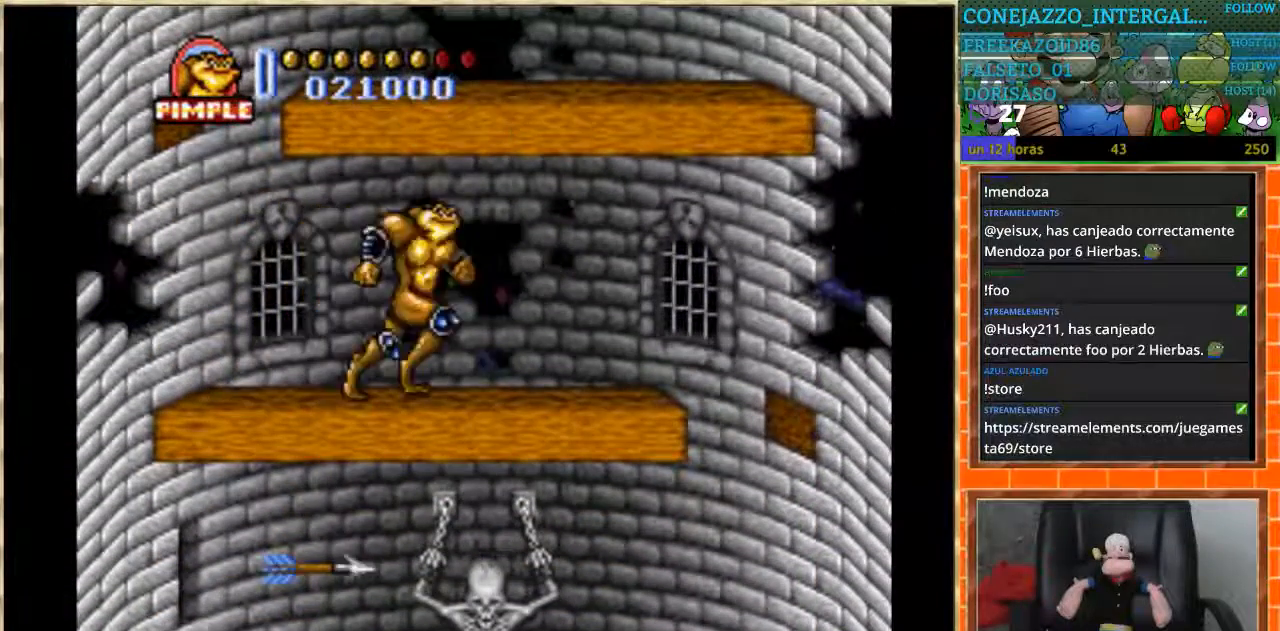
{"buttons": ["DPAD_RIGHT"], "events": [[167, "DPAD_RIGHT", "up"], [233, "DPAD_LEFT", "down"], [300, "DPAD_LEFT", "up"], [434, "DPAD_RIGHT", "down"]]}
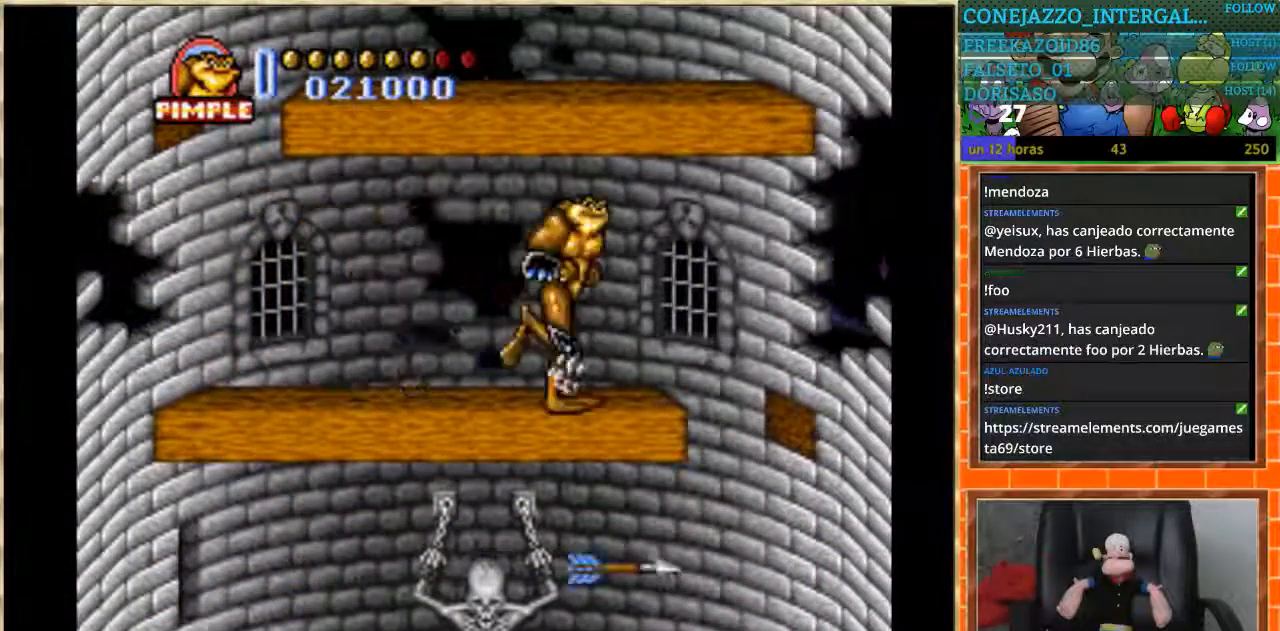
{"buttons": ["DPAD_LEFT"], "events": [[301, "DPAD_RIGHT", "up"], [334, "DPAD_LEFT", "down"]]}
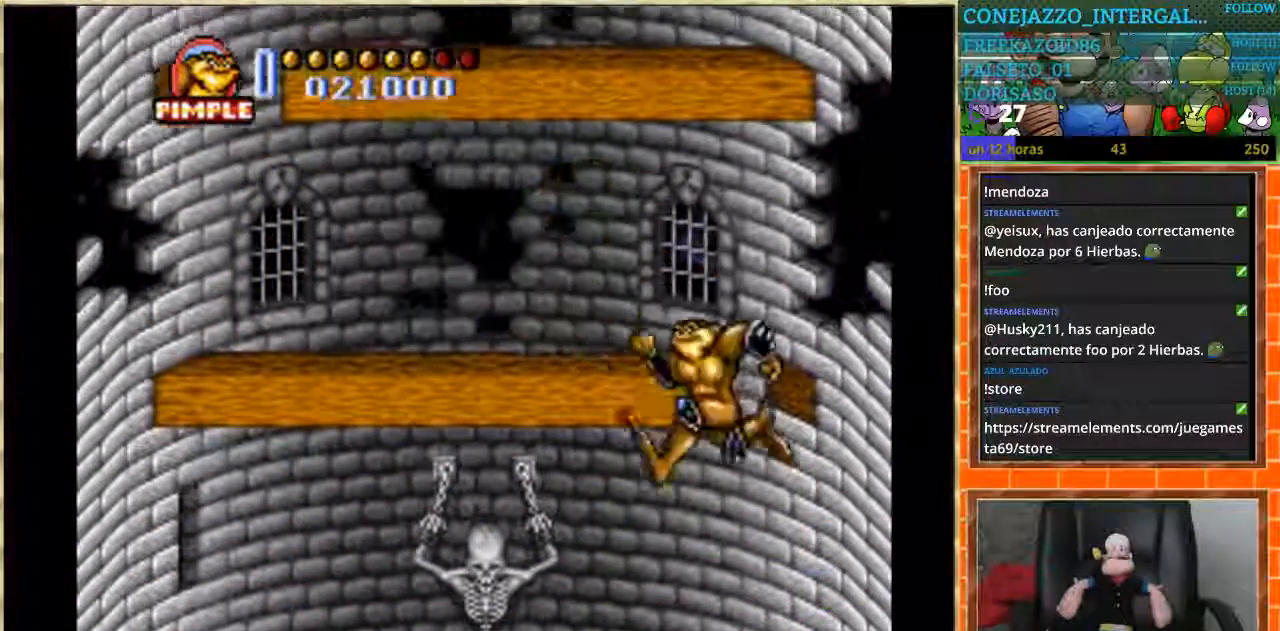
{"buttons": ["DPAD_DOWN"], "events": [[434, "DPAD_DOWN", "down"], [467, "DPAD_LEFT", "up"]]}
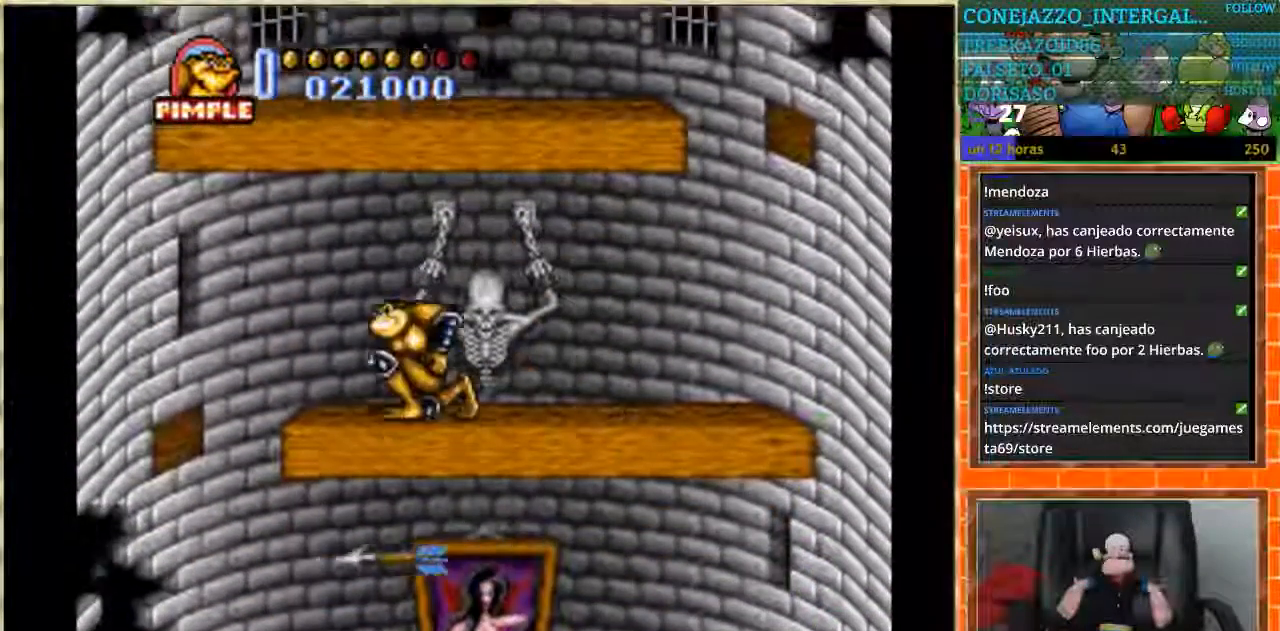
{"buttons": ["DPAD_DOWN"], "events": []}
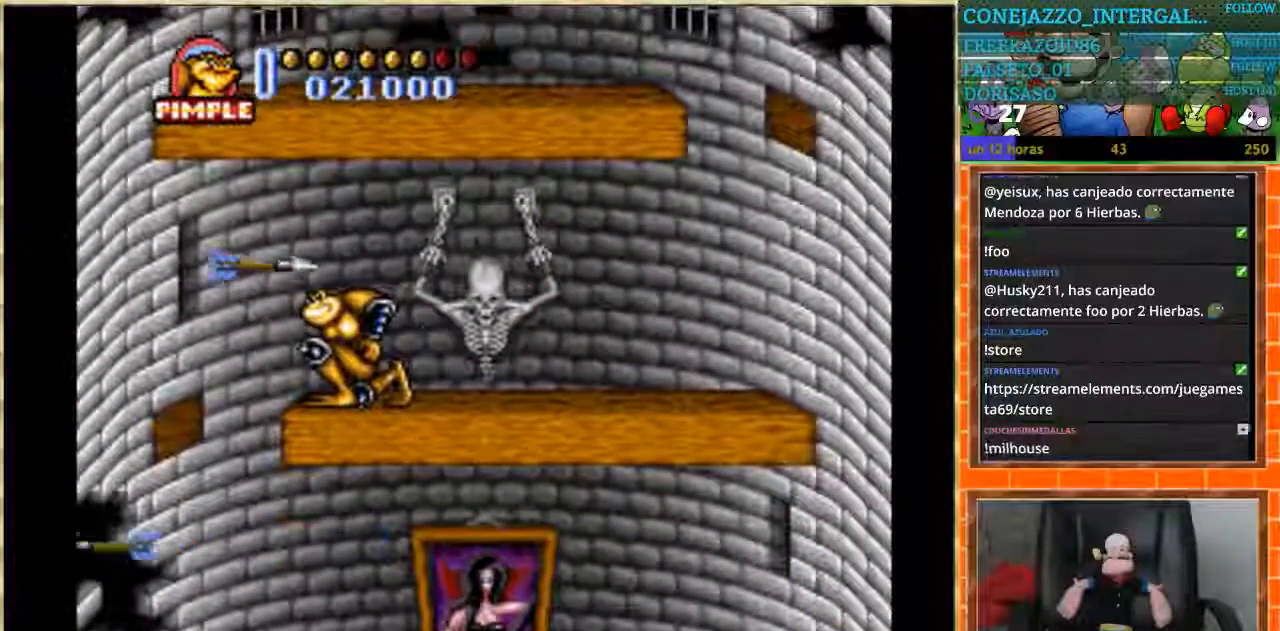
{"buttons": ["DPAD_LEFT"], "events": [[434, "DPAD_DOWN", "up"], [434, "DPAD_LEFT", "down"]]}
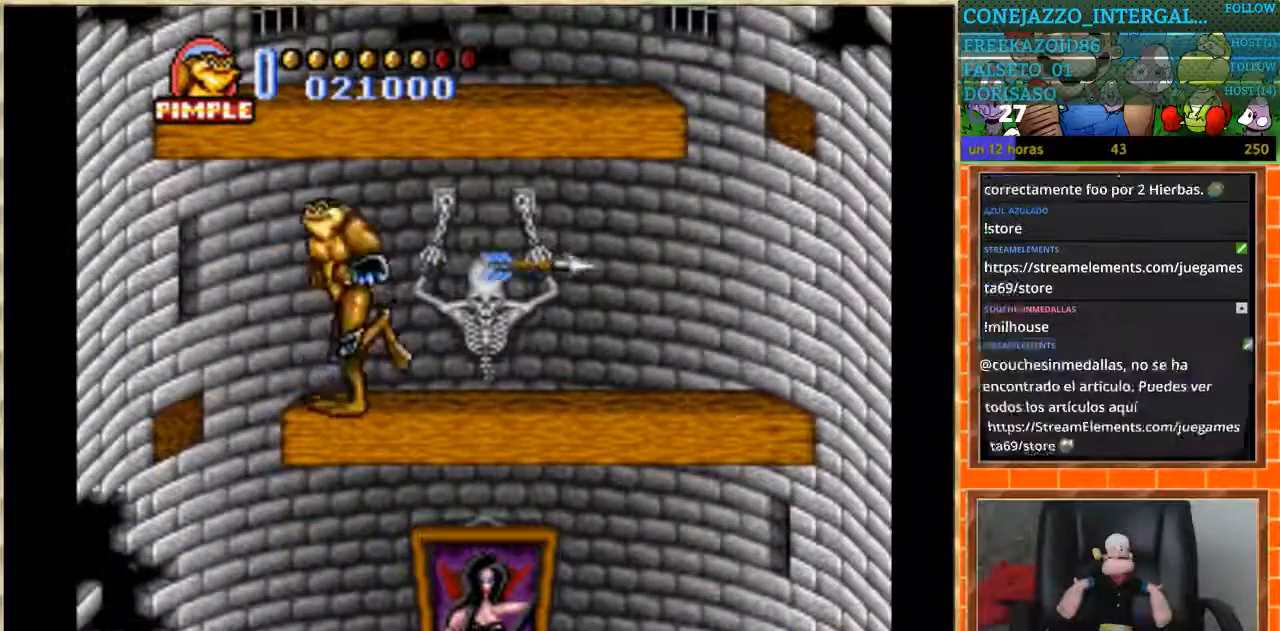
{"buttons": ["DPAD_RIGHT"], "events": [[301, "DPAD_LEFT", "up"], [367, "DPAD_RIGHT", "down"]]}
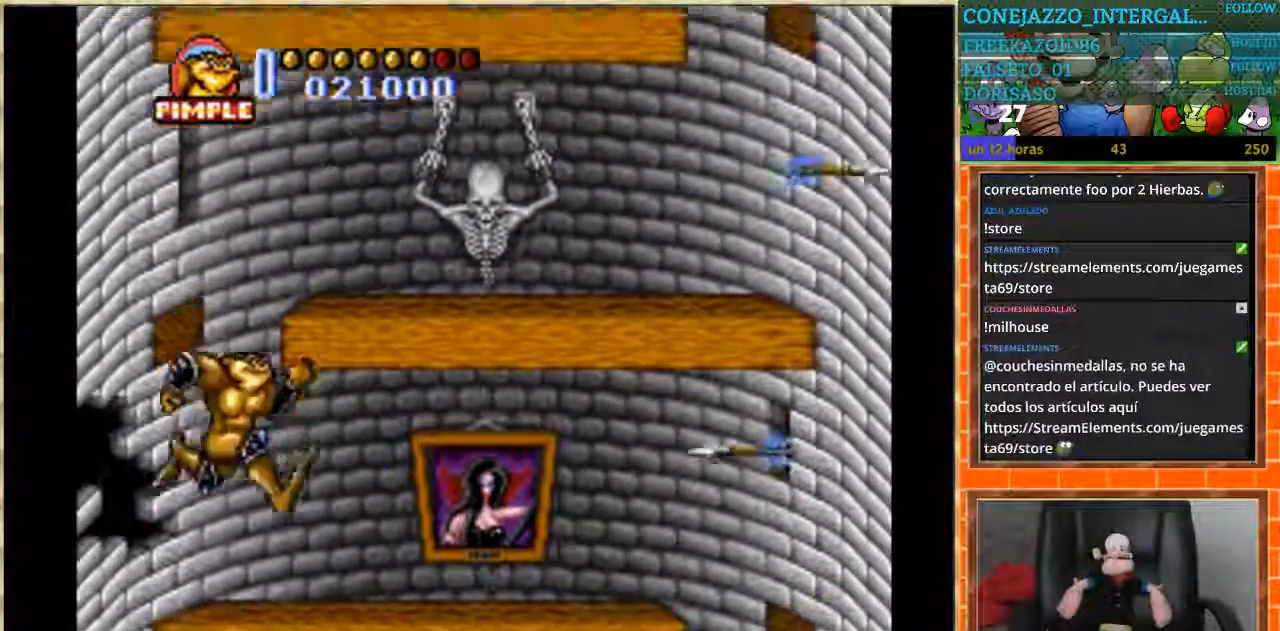
{"buttons": ["DPAD_DOWN"], "events": [[233, "DPAD_DOWN", "down"], [267, "DPAD_RIGHT", "up"]]}
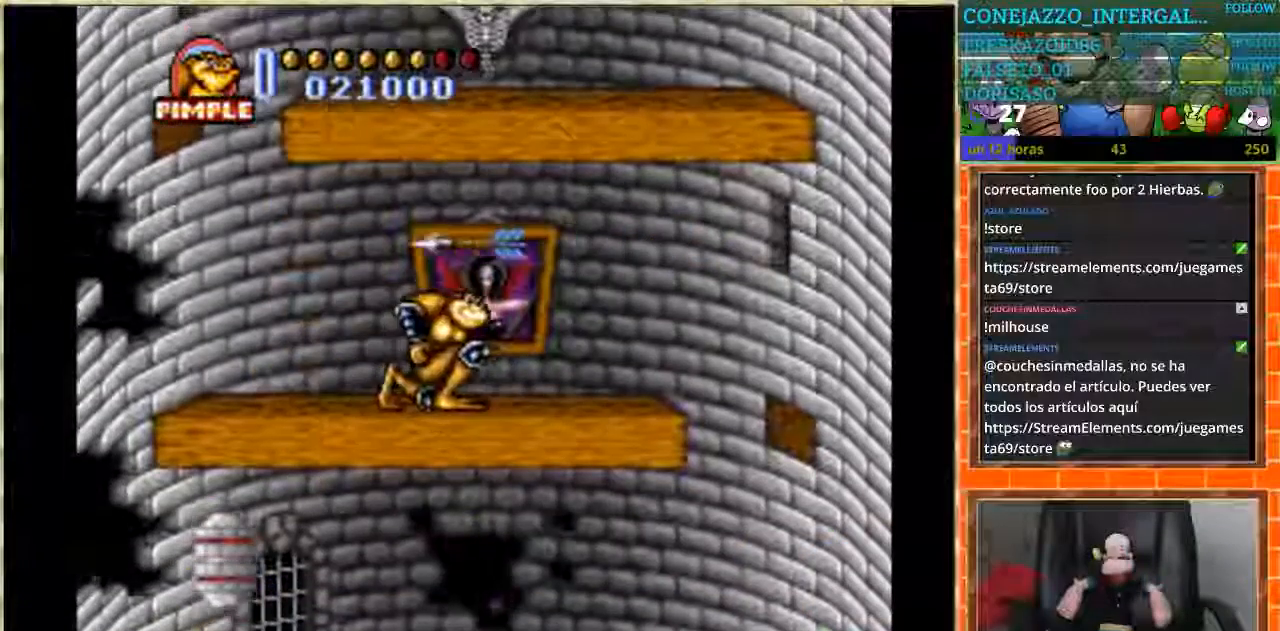
{"buttons": [], "events": [[201, "DPAD_DOWN", "up"], [201, "DPAD_RIGHT", "down"], [434, "DPAD_RIGHT", "up"]]}
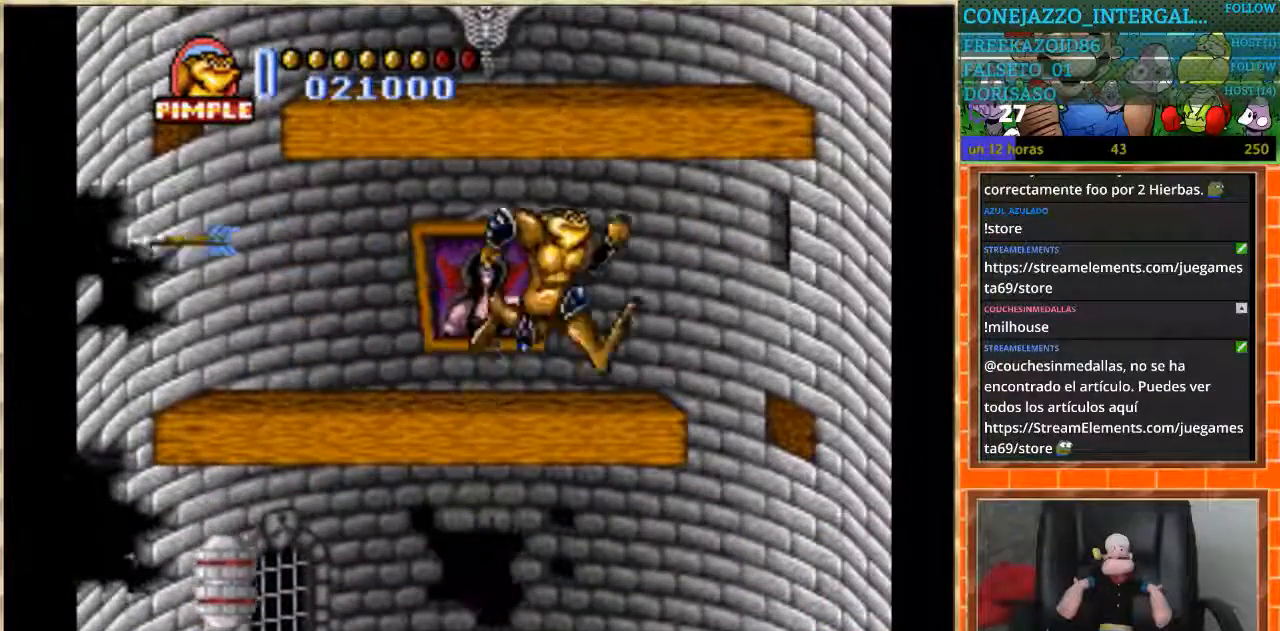
{"buttons": ["DPAD_RIGHT"], "events": [[233, "DPAD_RIGHT", "down"]]}
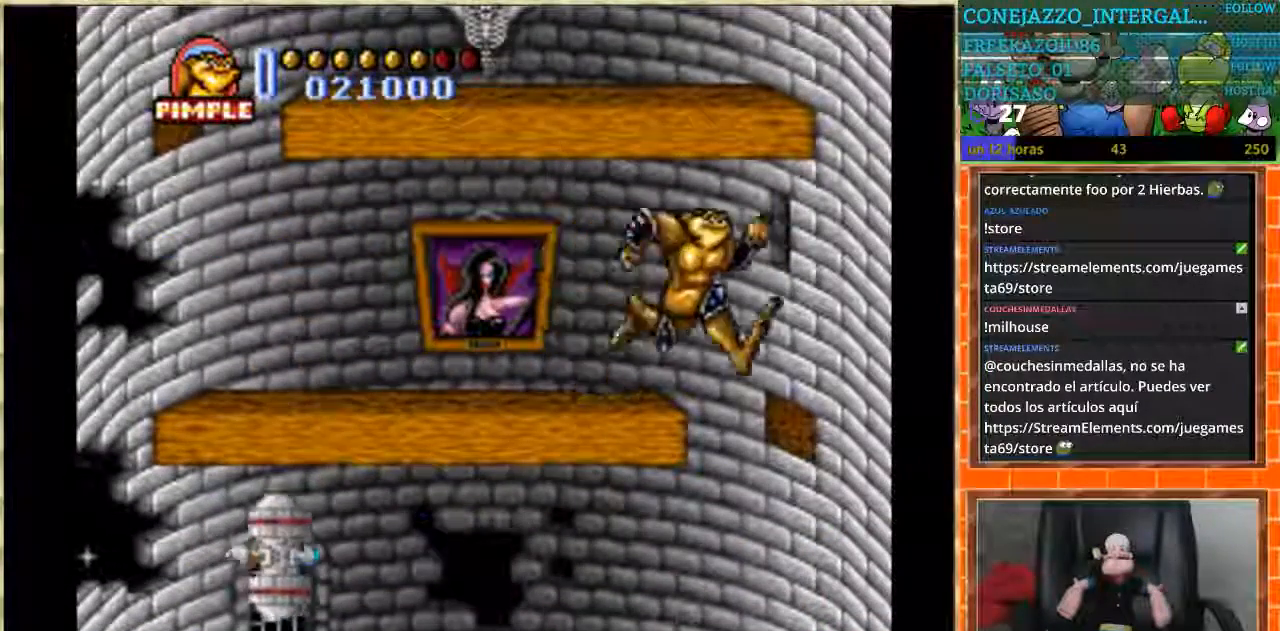
{"buttons": ["DPAD_DOWN"], "events": [[134, "DPAD_RIGHT", "up"], [167, "DPAD_LEFT", "down"], [401, "DPAD_DOWN", "down"], [434, "DPAD_LEFT", "up"]]}
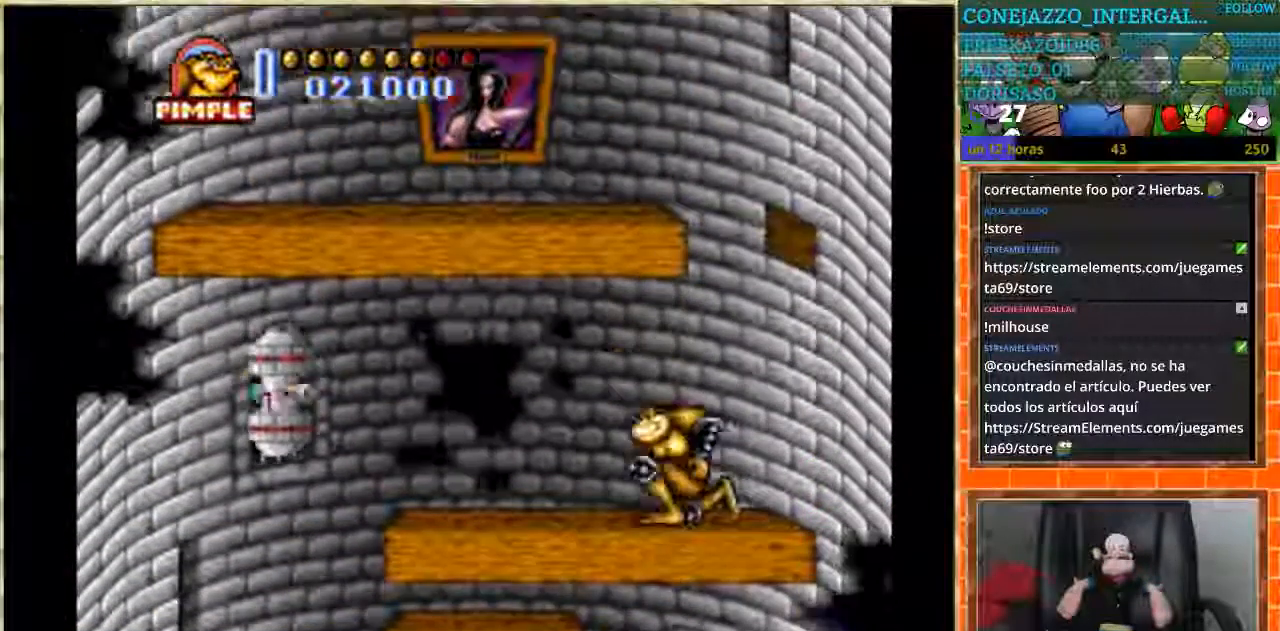
{"buttons": ["DPAD_DOWN"], "events": []}
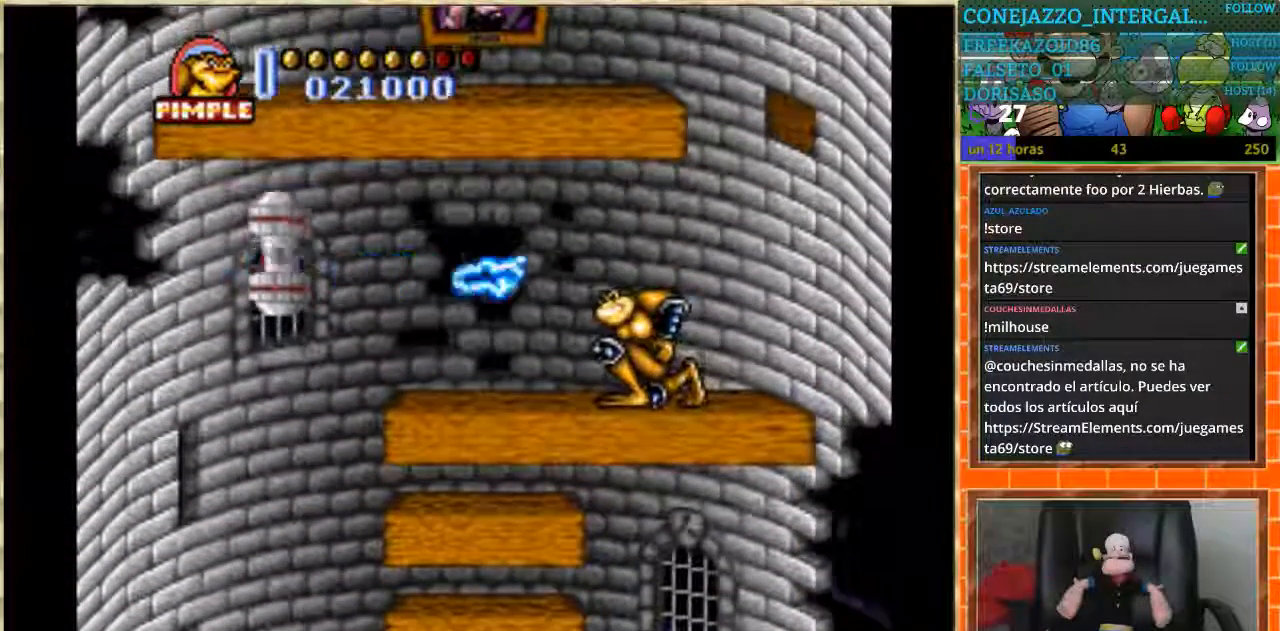
{"buttons": ["DPAD_LEFT"], "events": [[367, "DPAD_DOWN", "up"], [367, "DPAD_LEFT", "down"]]}